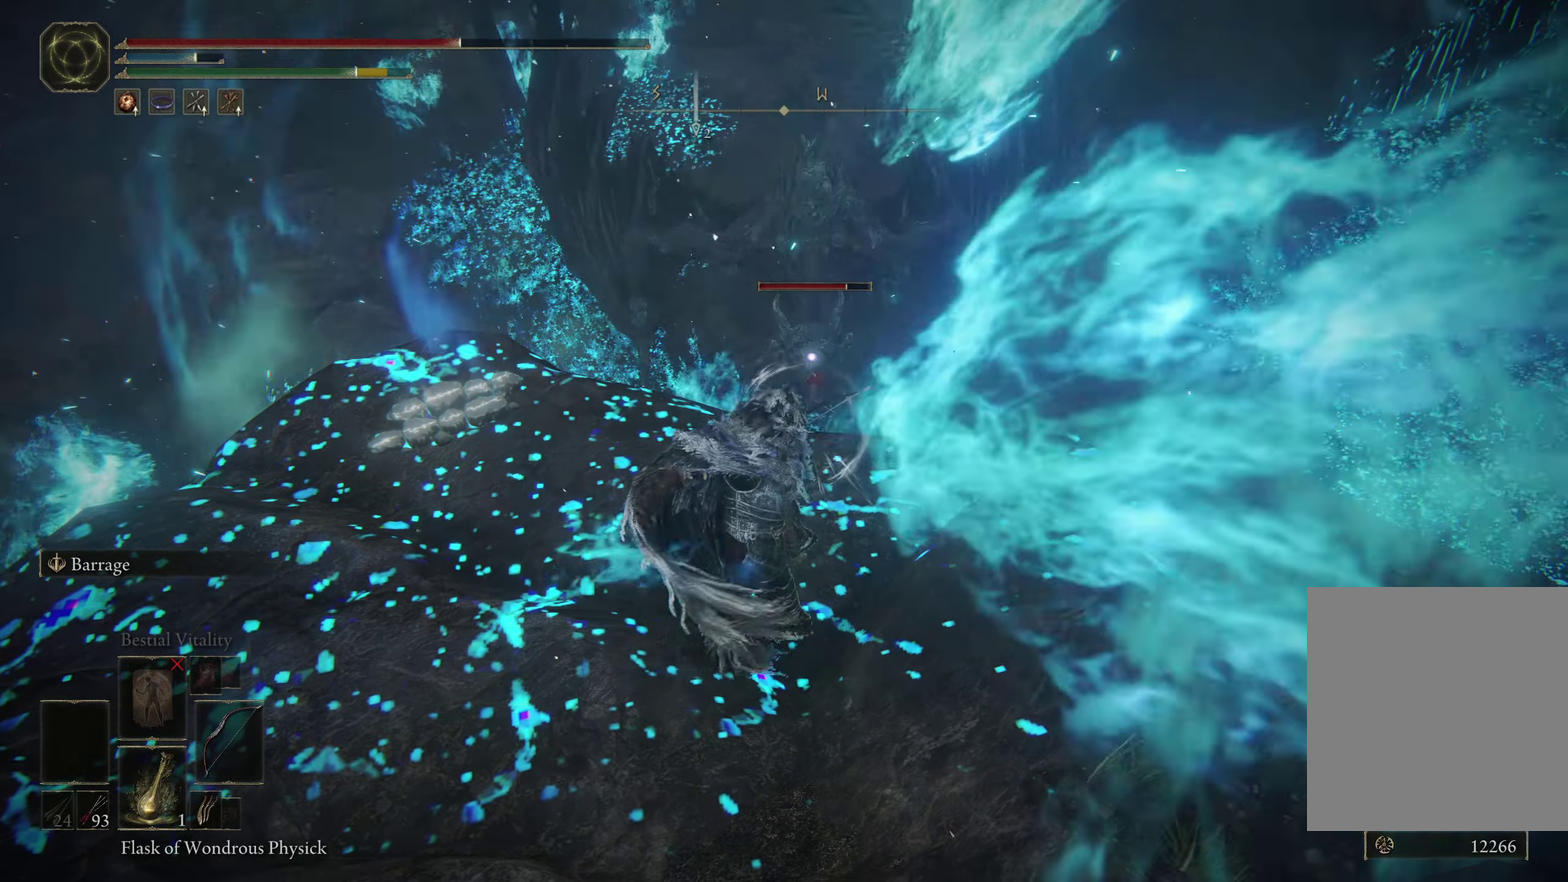
Gameplay with a controller (Xbox layout); each line is a JSON object with the inputs held at the frame after it (dt_ms = milliseconds from this image to that frame). "events" lists button and stick changes between this image and that frame as [ms after this image, input, new state], when the widget could be followed in between. Not read: R2.
{"dt_ms": 500, "buttons": ["L2"], "left_stick": "center", "right_stick": "center", "events": []}
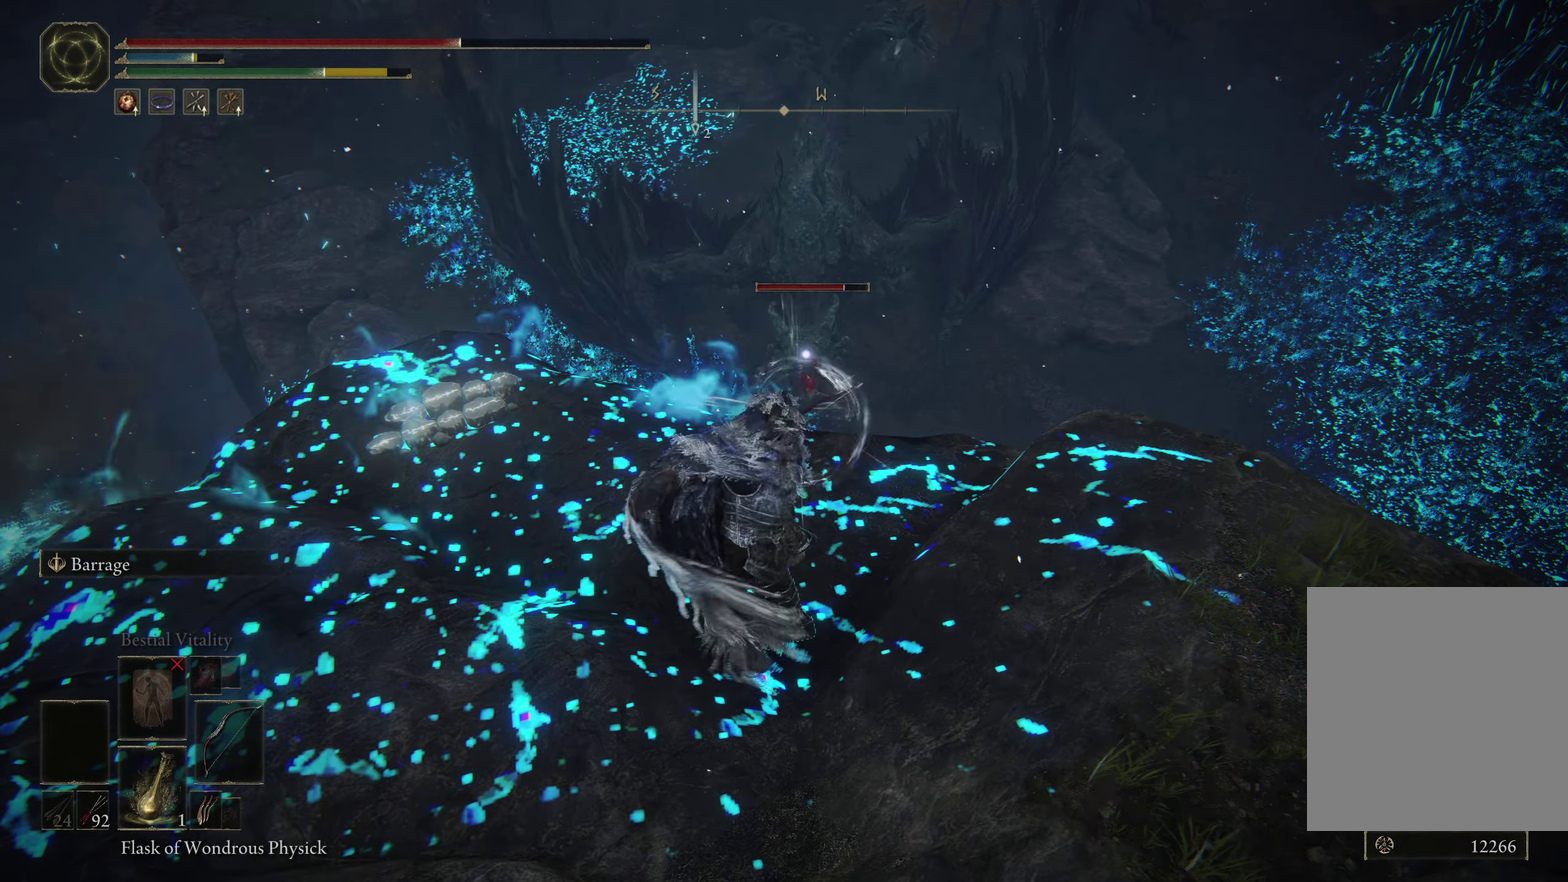
{"dt_ms": 900, "buttons": ["L2"], "left_stick": "center", "right_stick": "center", "events": []}
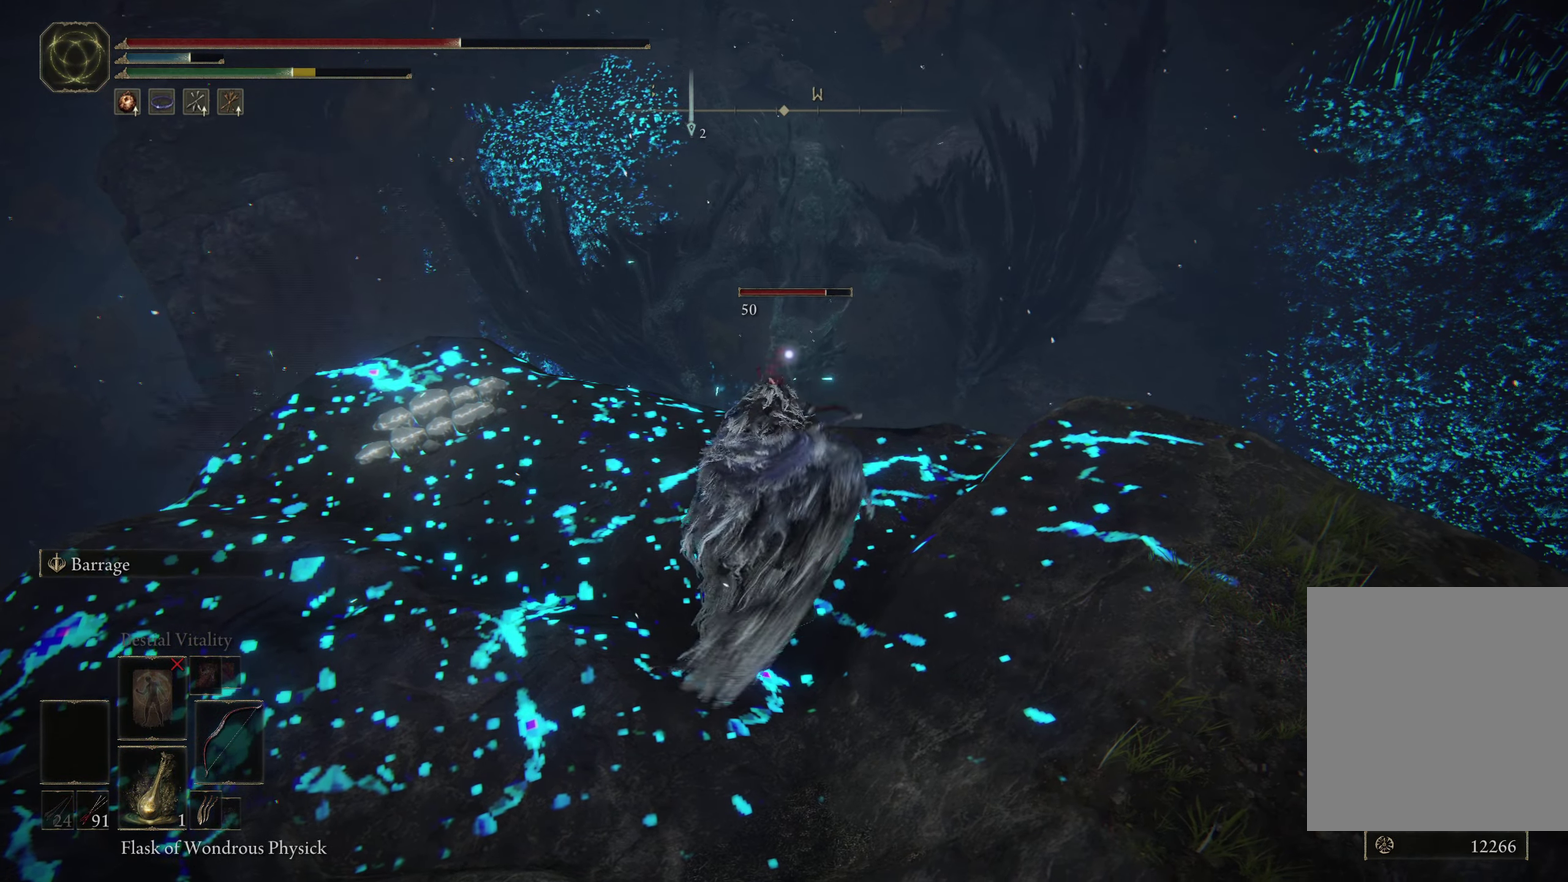
{"dt_ms": 500, "buttons": ["L2"], "left_stick": "center", "right_stick": "center", "events": []}
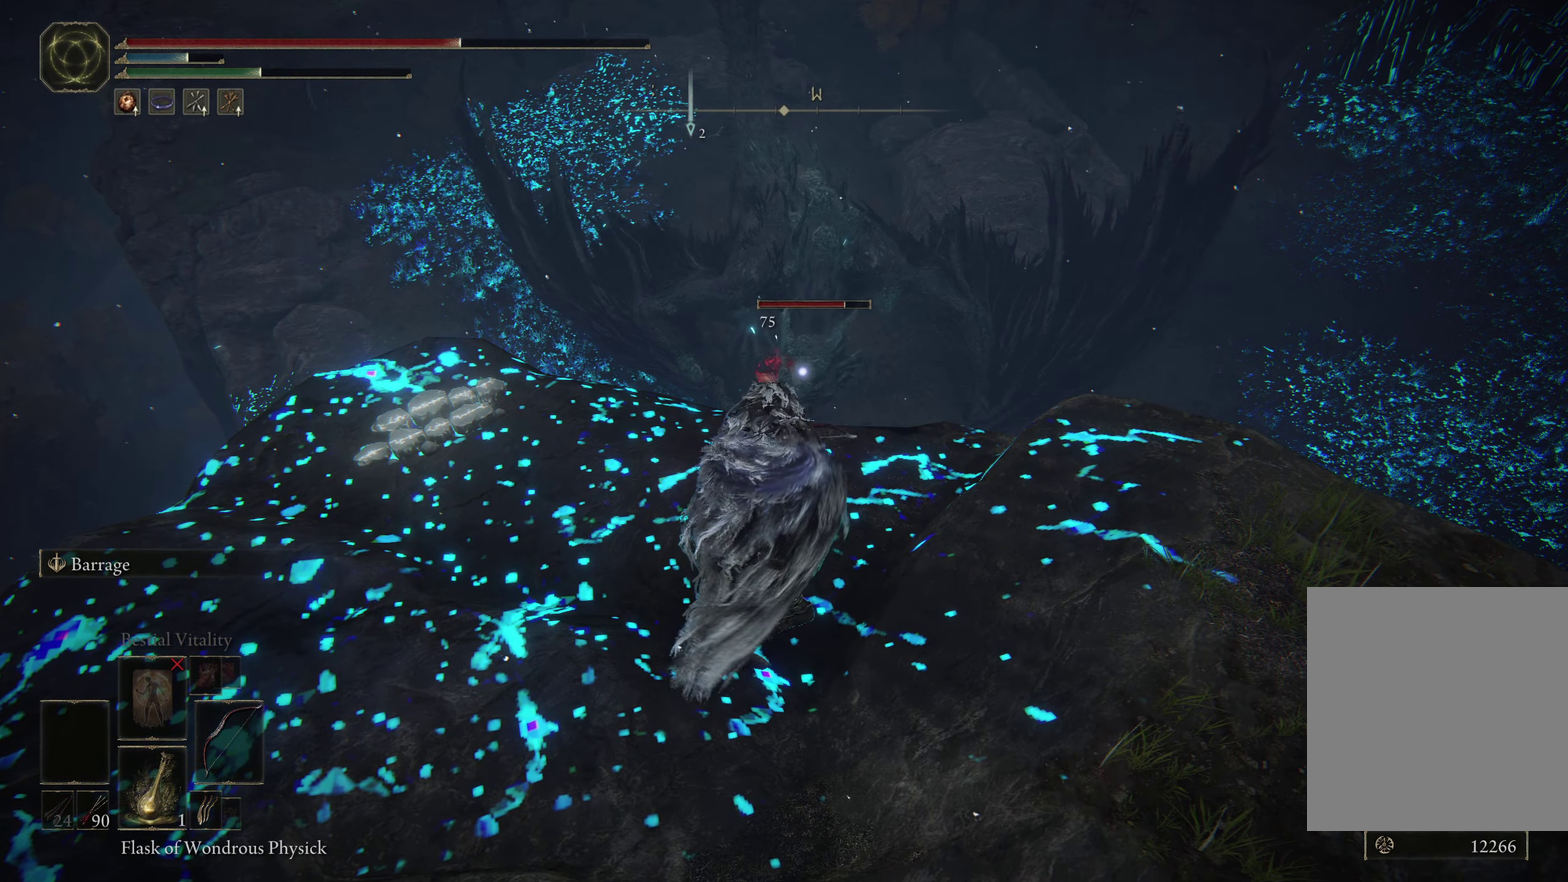
{"dt_ms": 500, "buttons": ["L2"], "left_stick": "center", "right_stick": "center", "events": []}
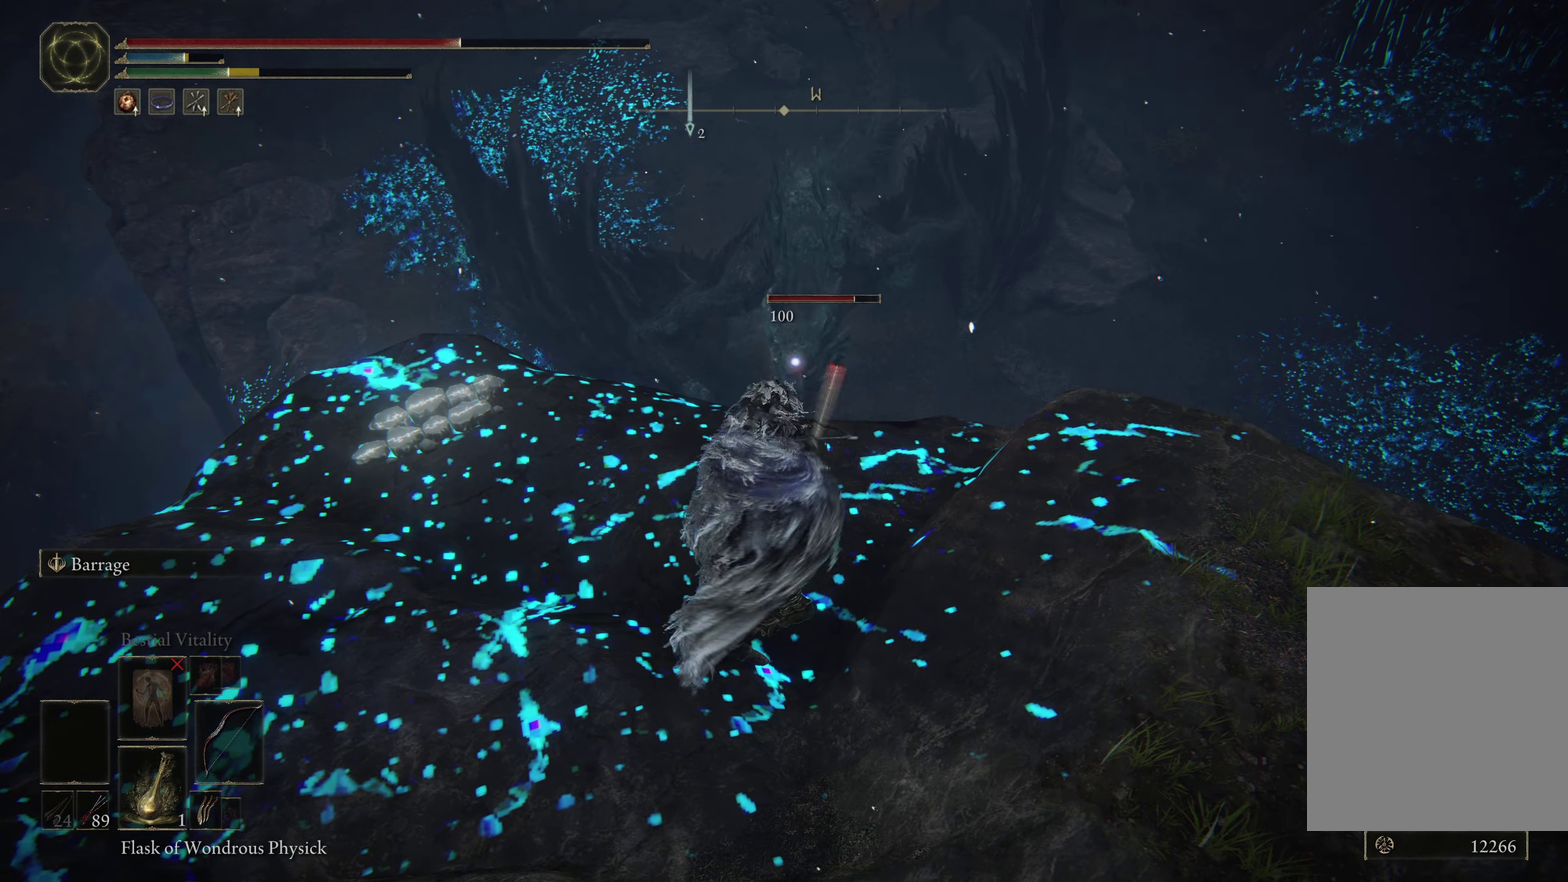
{"dt_ms": 500, "buttons": ["L2"], "left_stick": "center", "right_stick": "center", "events": []}
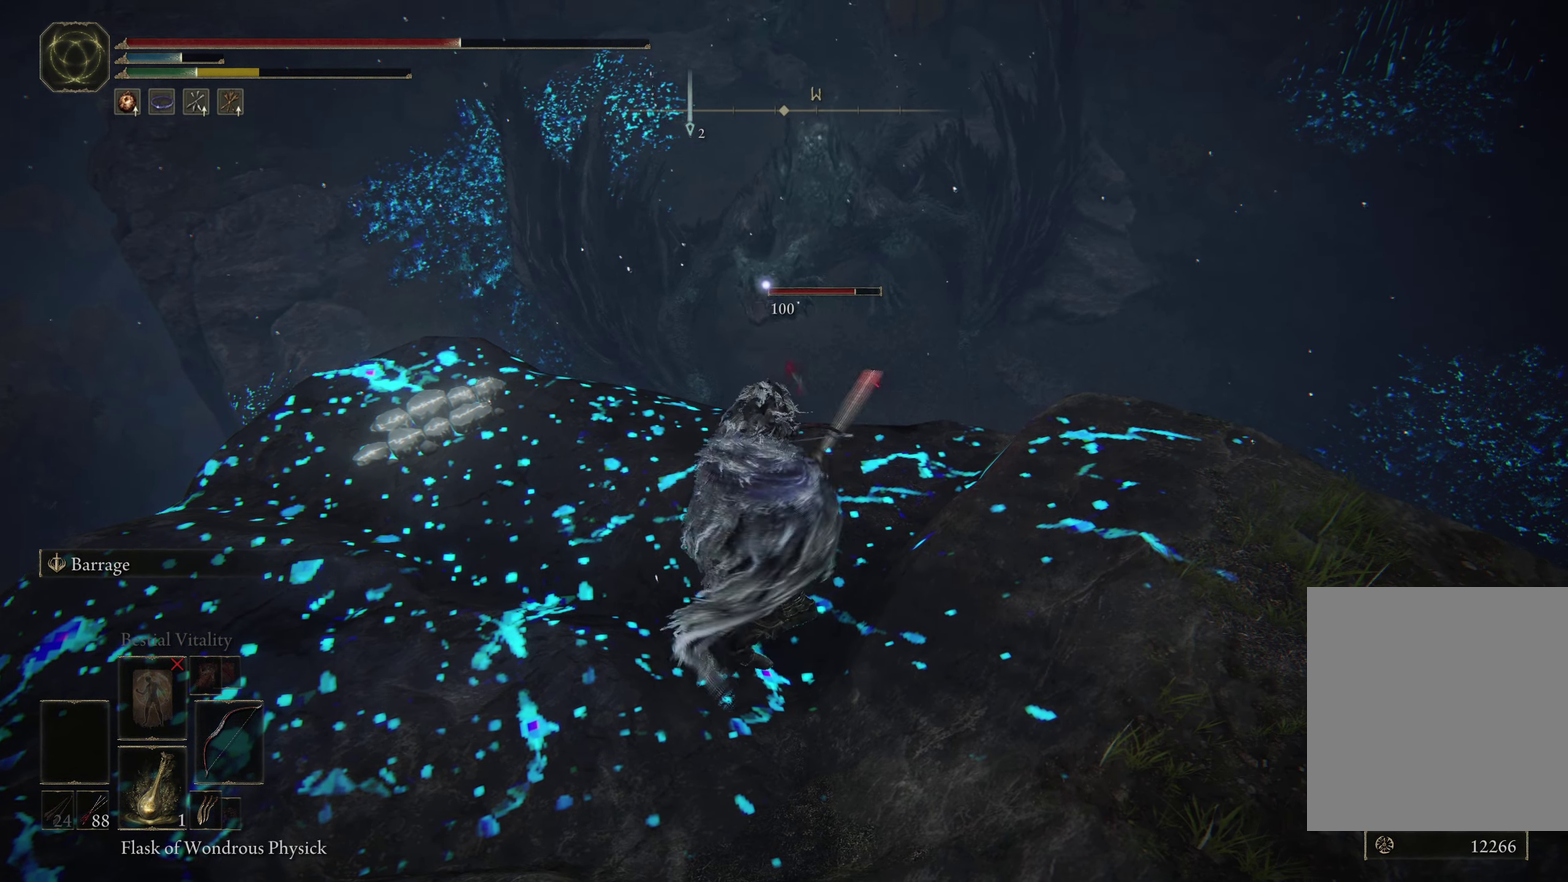
{"dt_ms": 300, "buttons": ["L2"], "left_stick": "center", "right_stick": "center", "events": []}
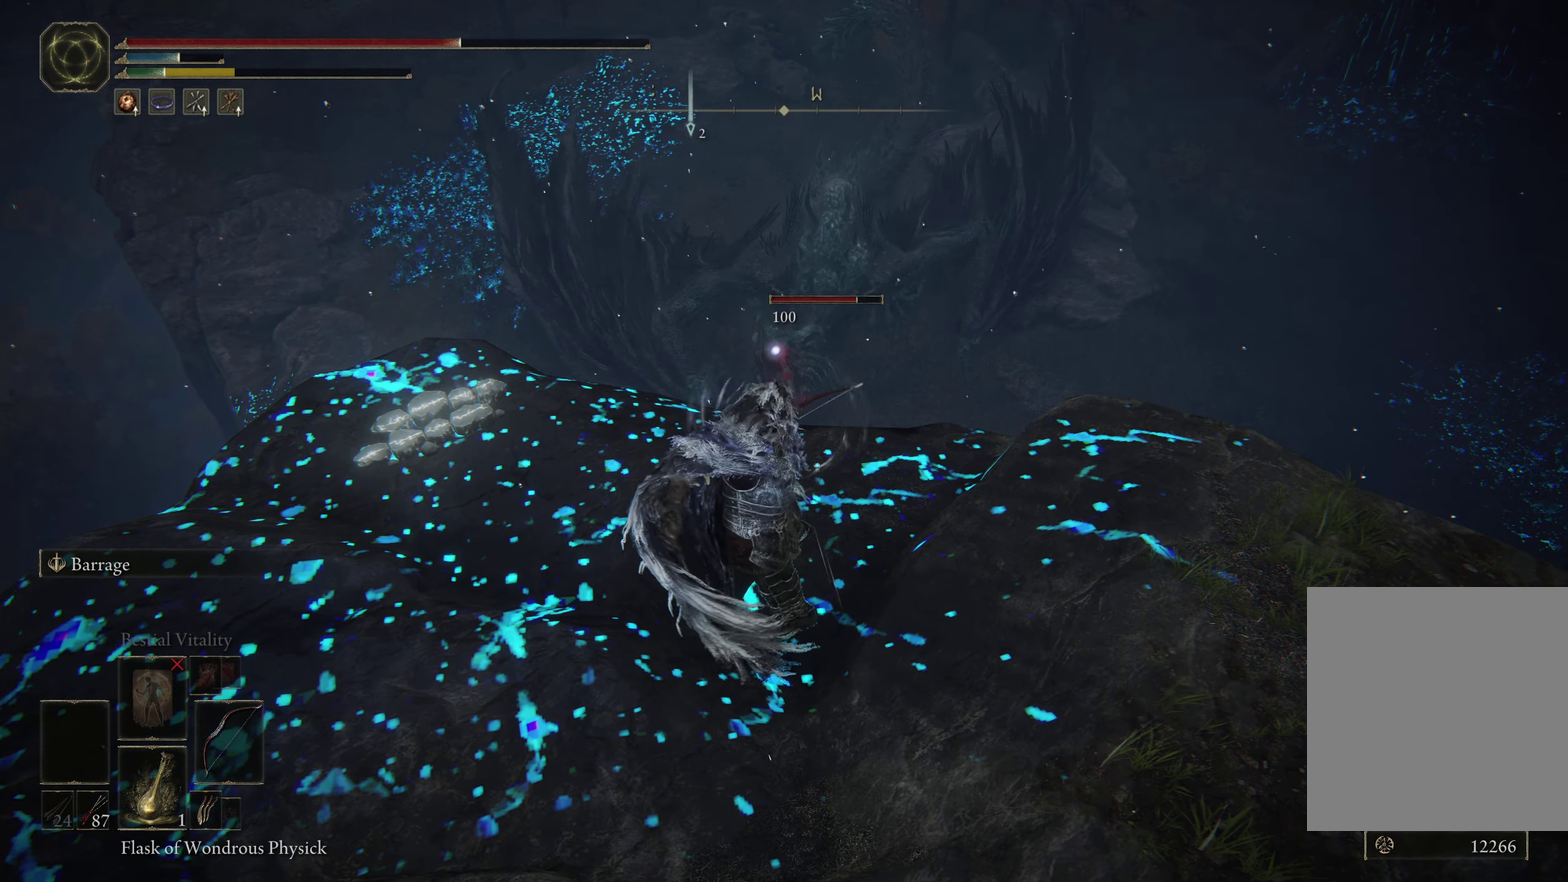
{"dt_ms": 300, "buttons": ["L2"], "left_stick": "center", "right_stick": "center", "events": []}
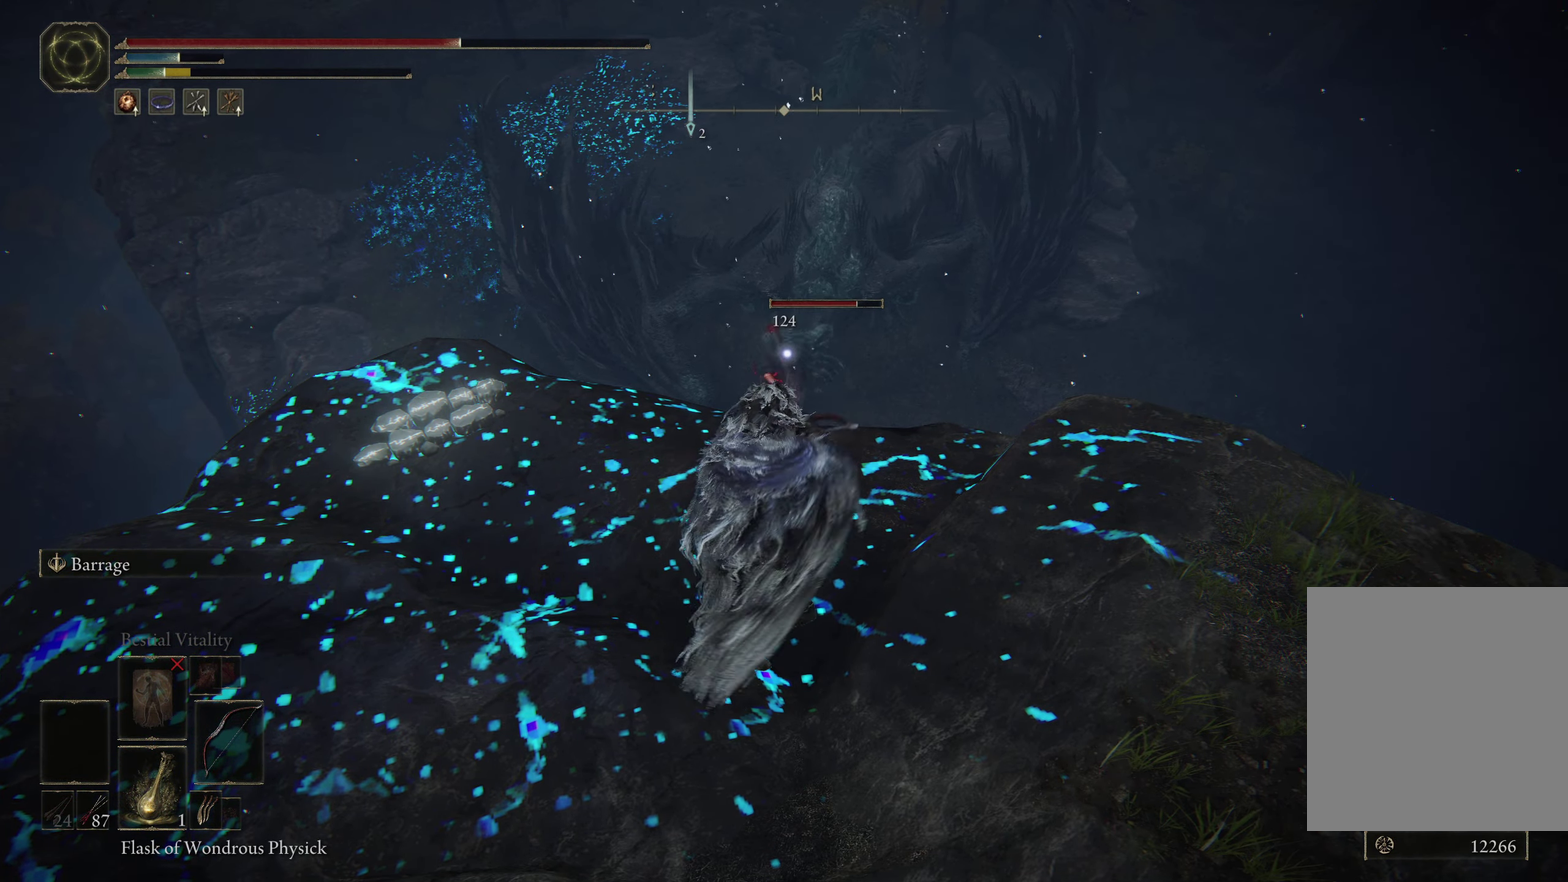
{"dt_ms": 900, "buttons": ["L2"], "left_stick": "center", "right_stick": "center", "events": []}
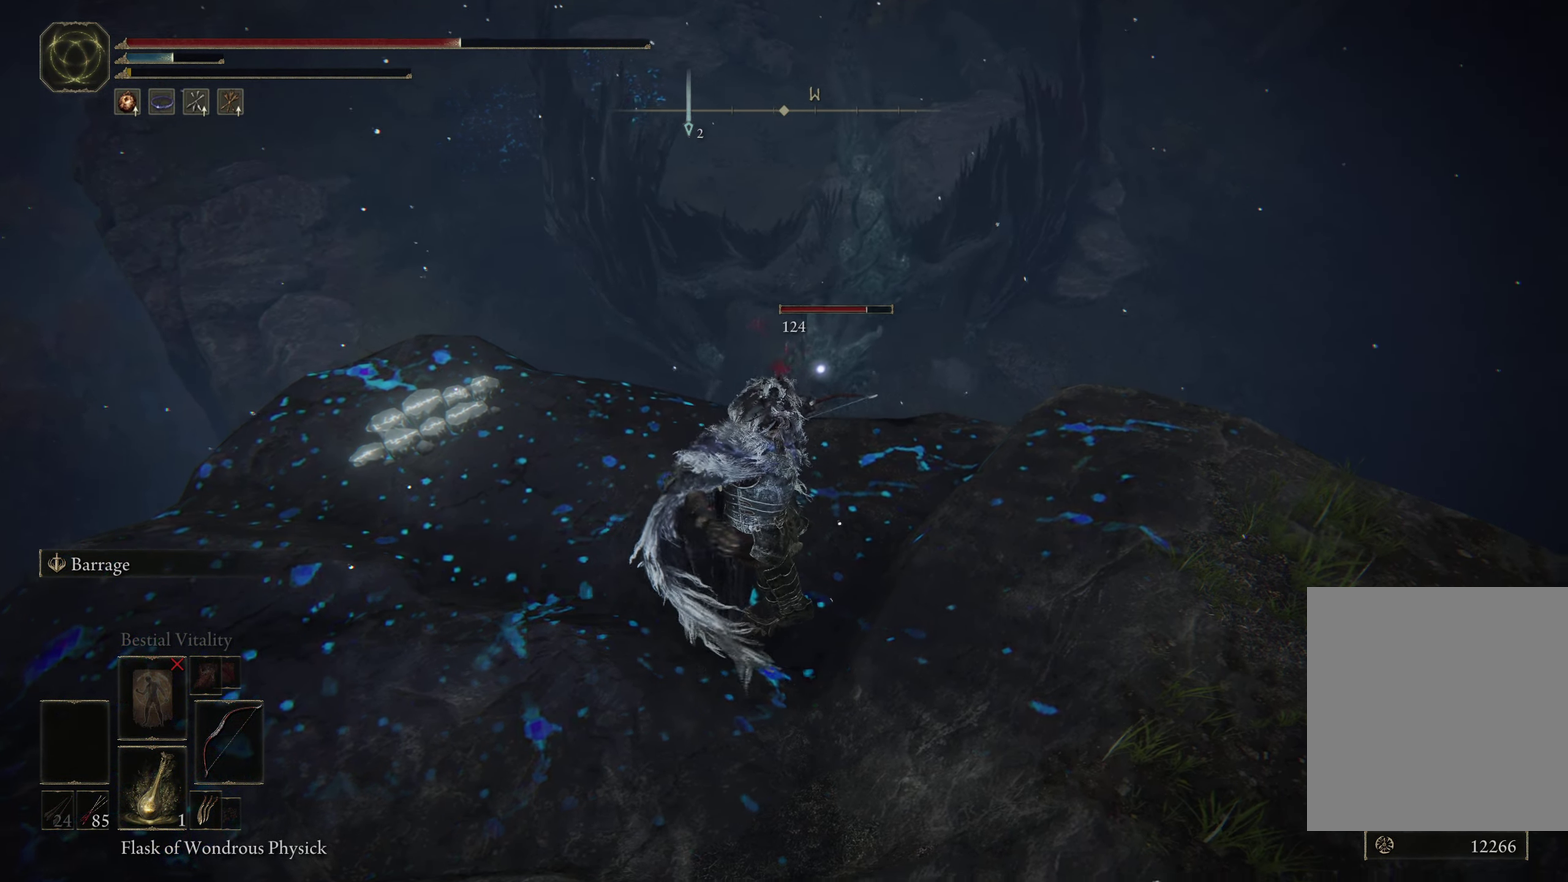
{"dt_ms": 300, "buttons": ["L2"], "left_stick": "center", "right_stick": "center", "events": []}
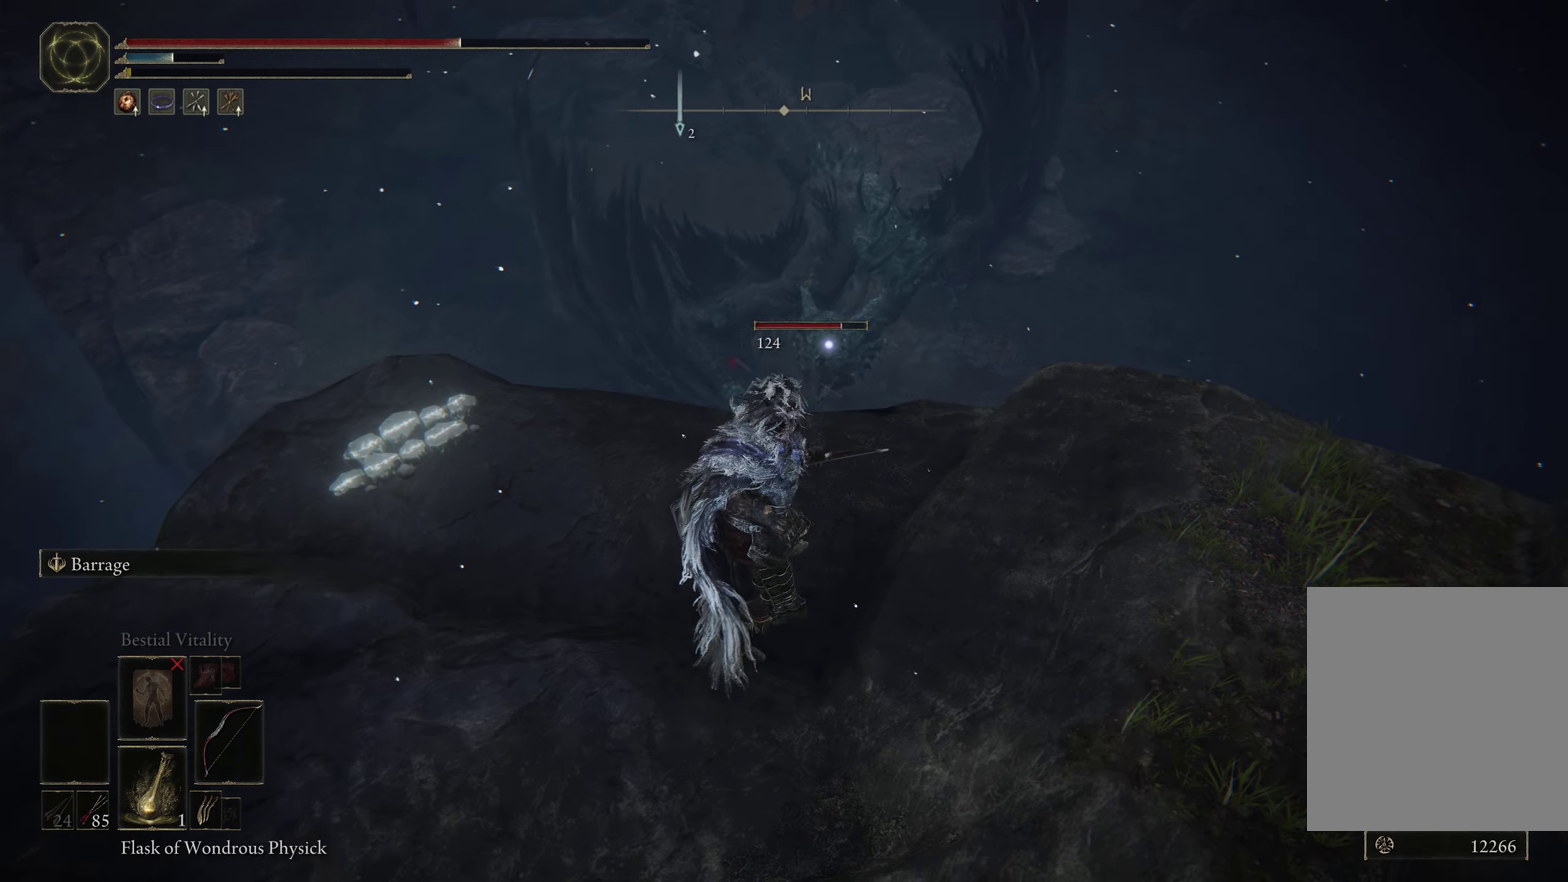
{"dt_ms": 500, "buttons": [], "left_stick": "center", "right_stick": "center", "events": [[183, "L2", "up"]]}
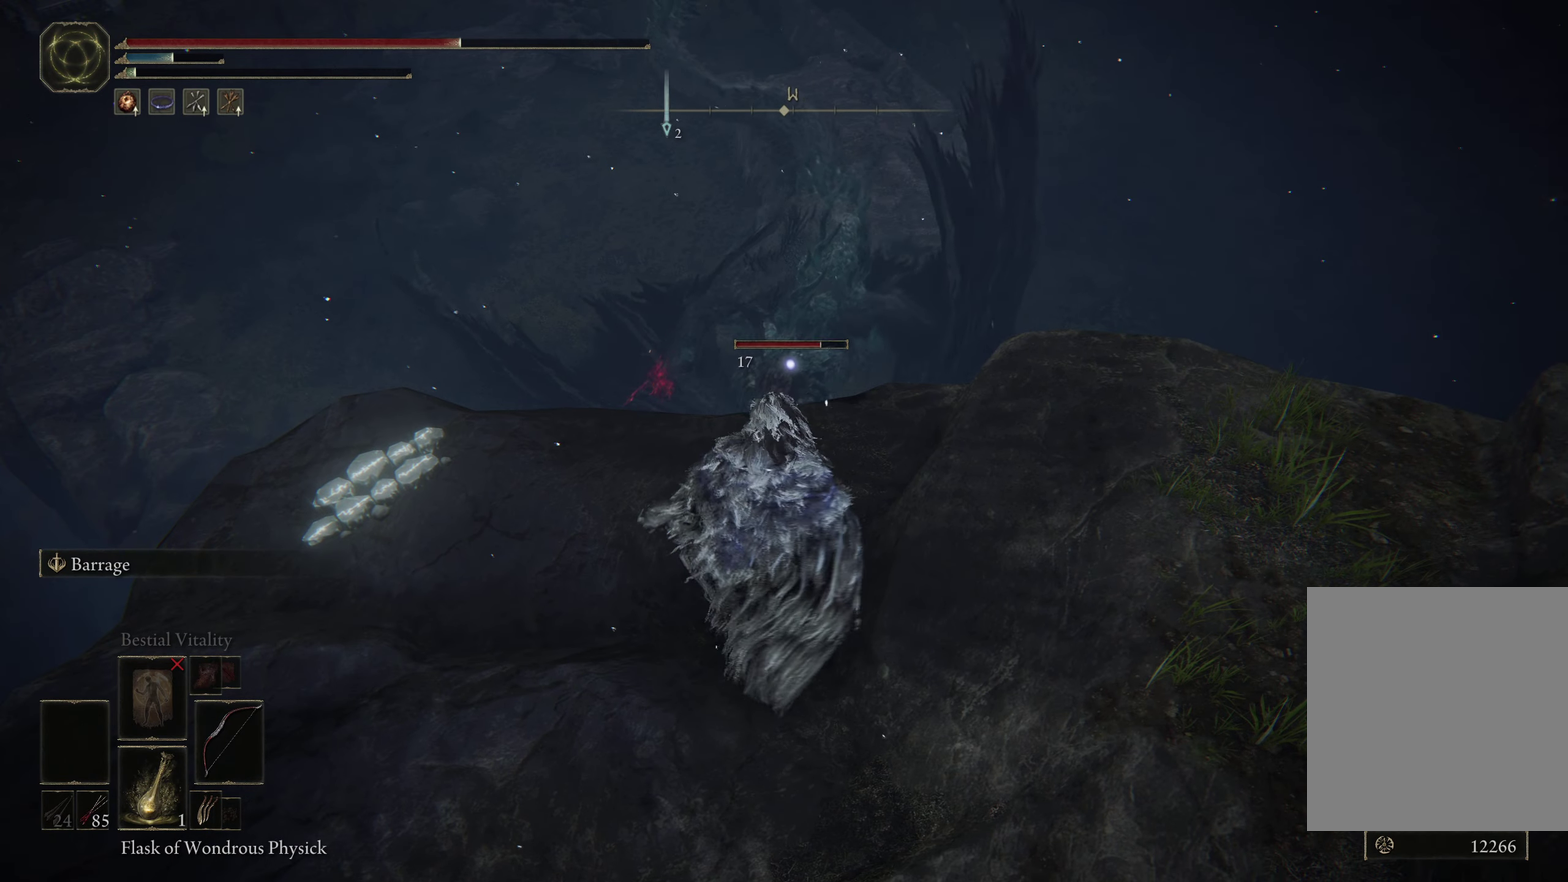
{"dt_ms": 500, "buttons": [], "left_stick": "center", "right_stick": "center", "events": []}
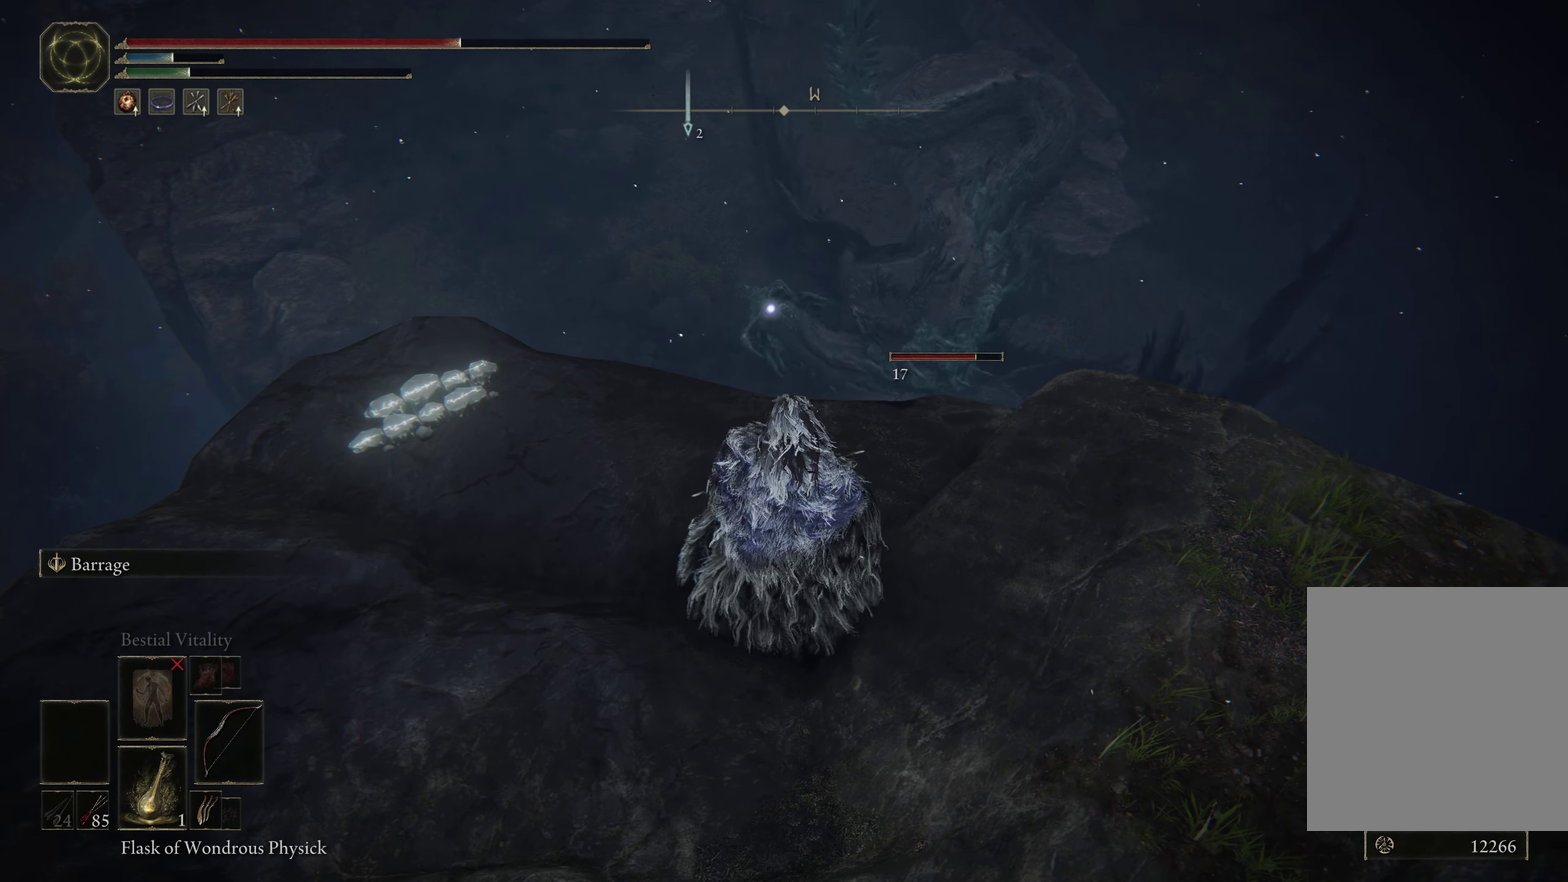
{"dt_ms": 500, "buttons": [], "left_stick": "center", "right_stick": "center", "events": []}
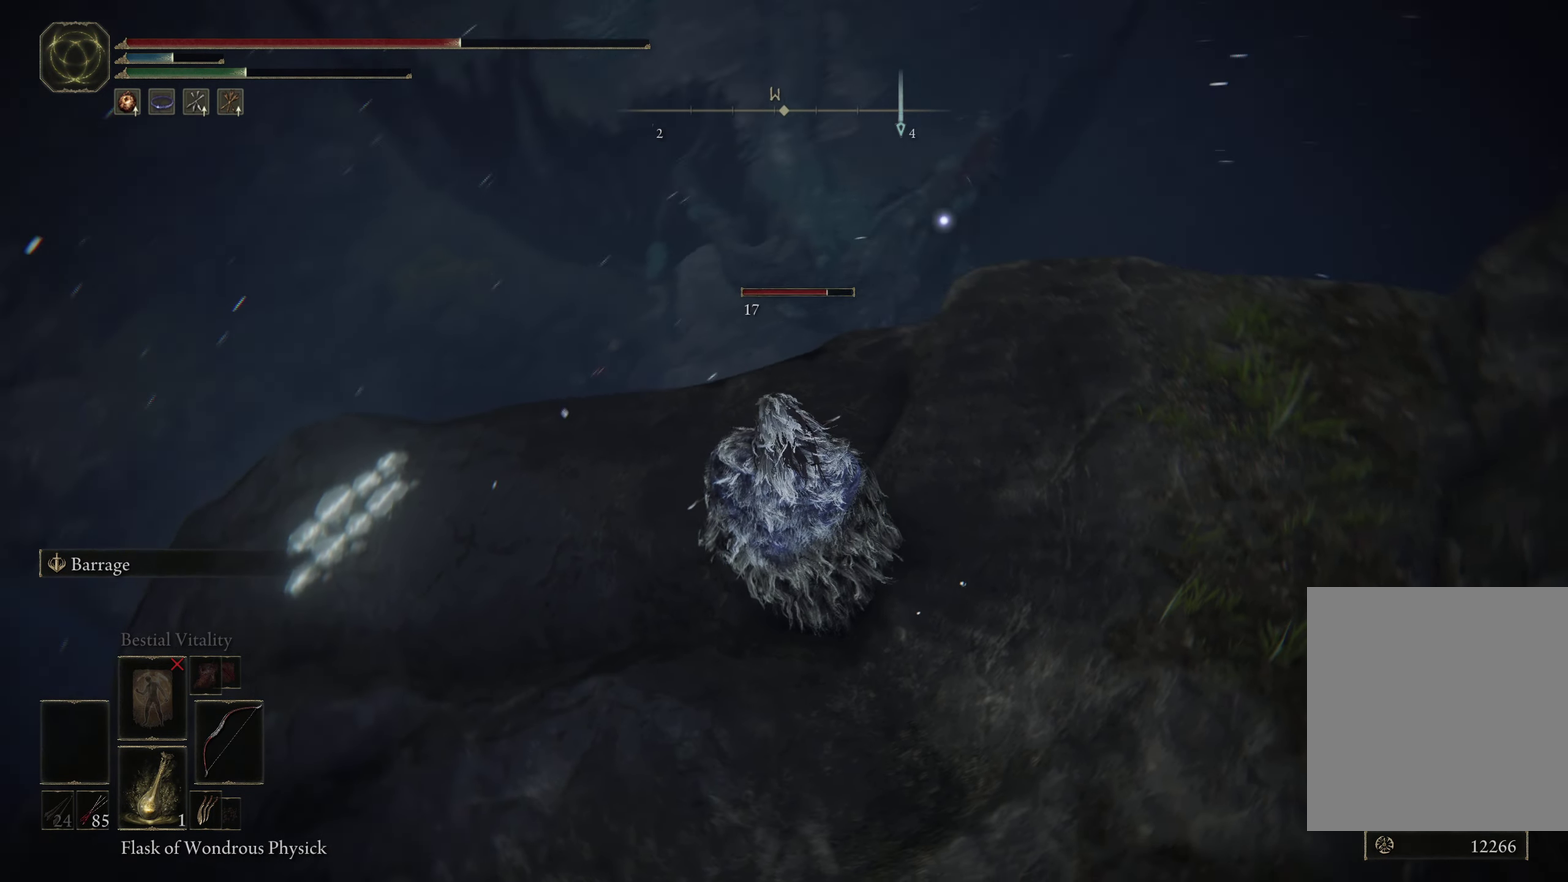
{"dt_ms": 500, "buttons": [], "left_stick": "center", "right_stick": "center", "events": []}
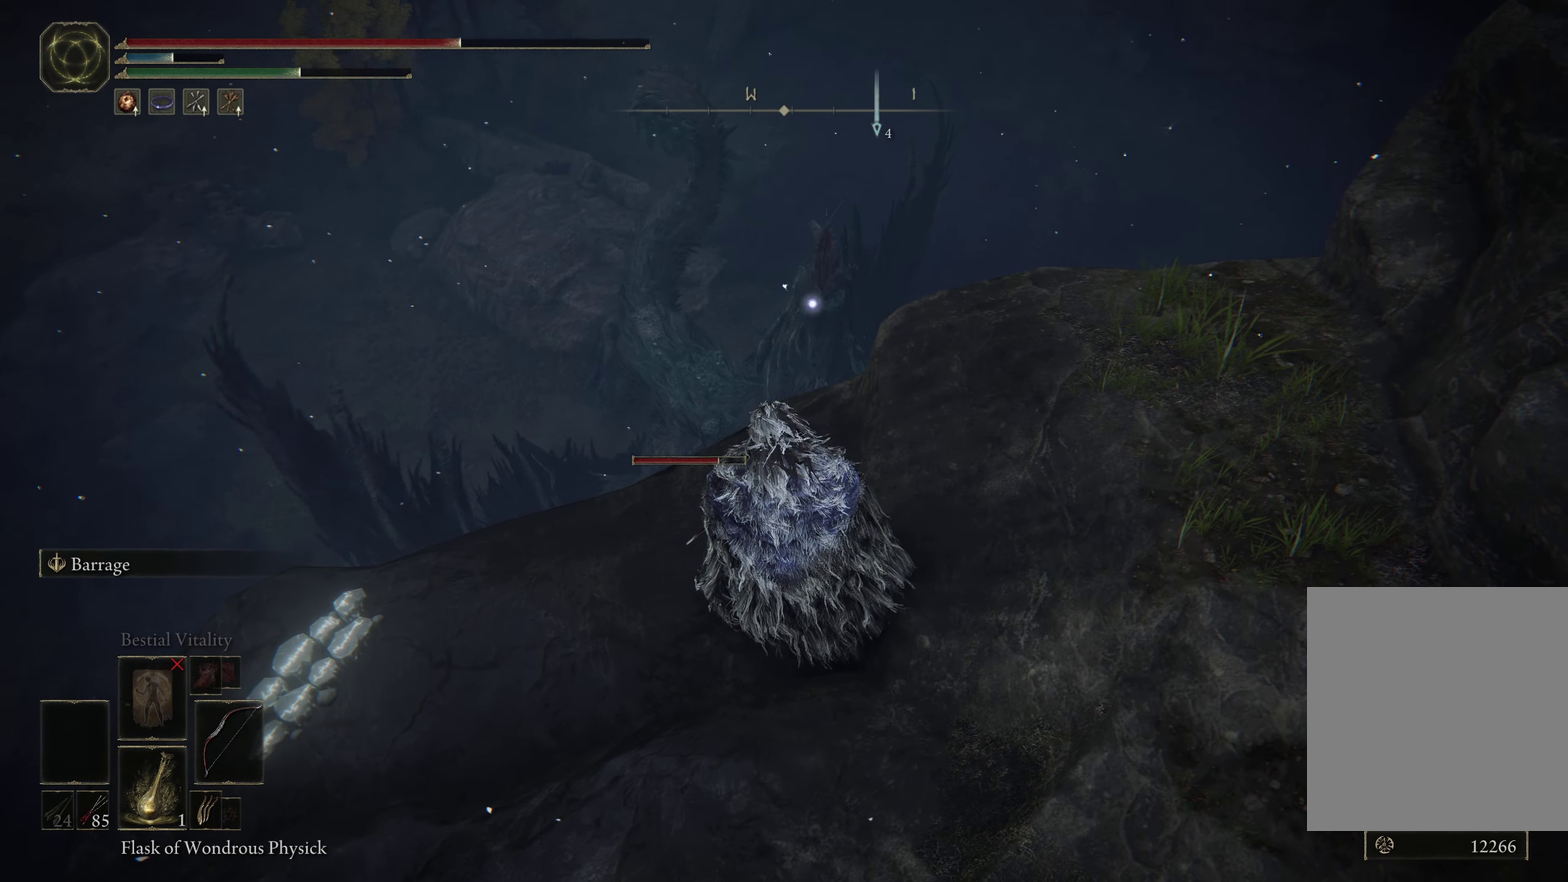
{"dt_ms": 500, "buttons": [], "left_stick": "up-left", "right_stick": "center", "events": [[383, "left_stick", "up-left"]]}
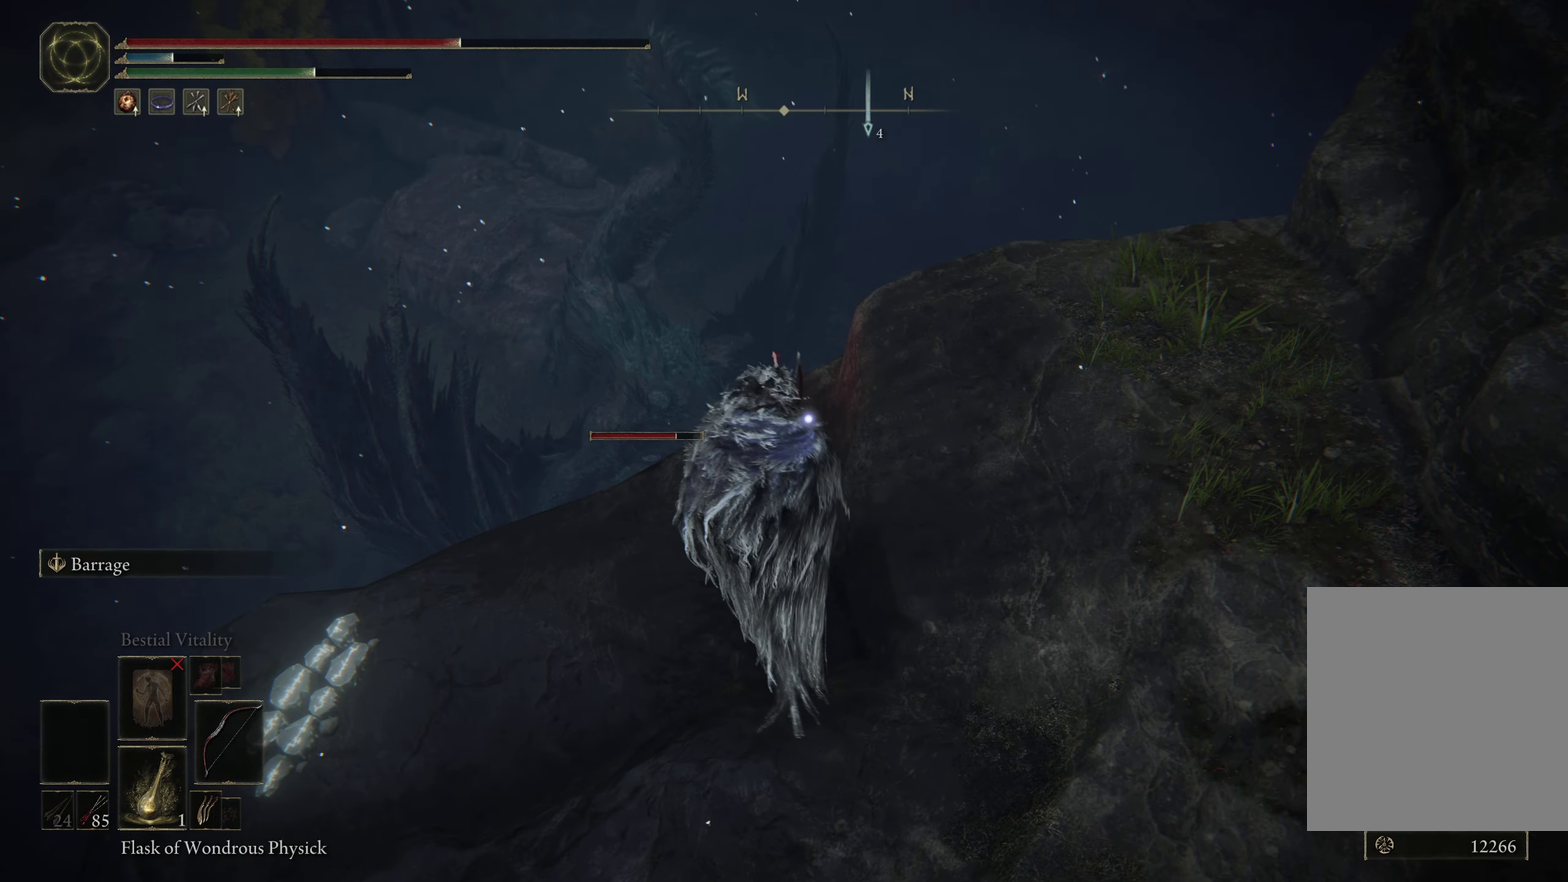
{"dt_ms": 600, "buttons": [], "left_stick": "center", "right_stick": "center", "events": [[66, "left_stick", "center"]]}
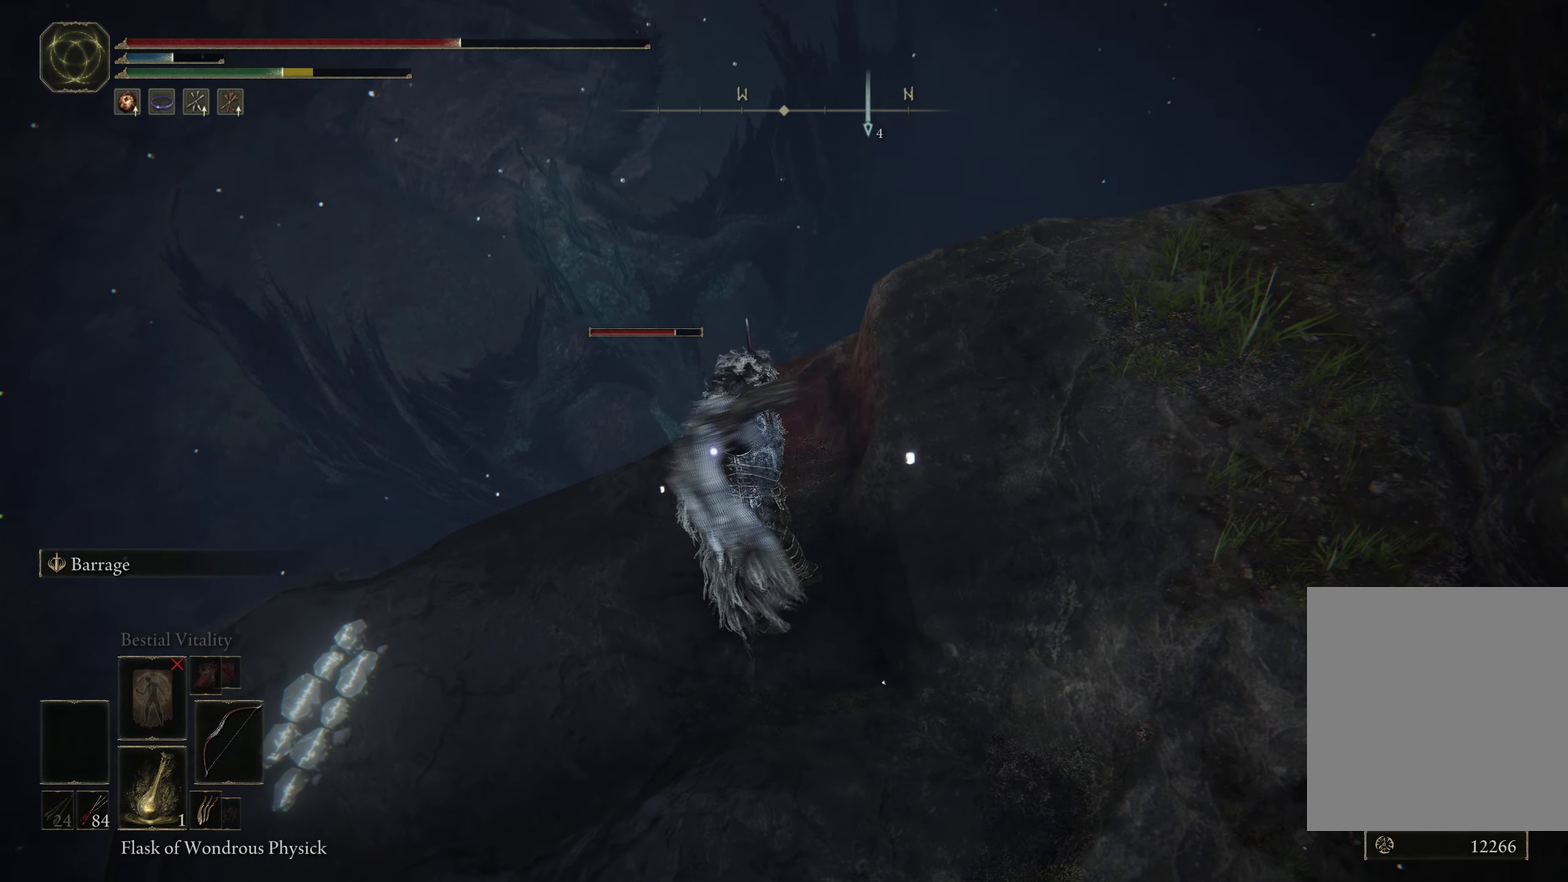
{"dt_ms": 400, "buttons": [], "left_stick": "center", "right_stick": "center", "events": []}
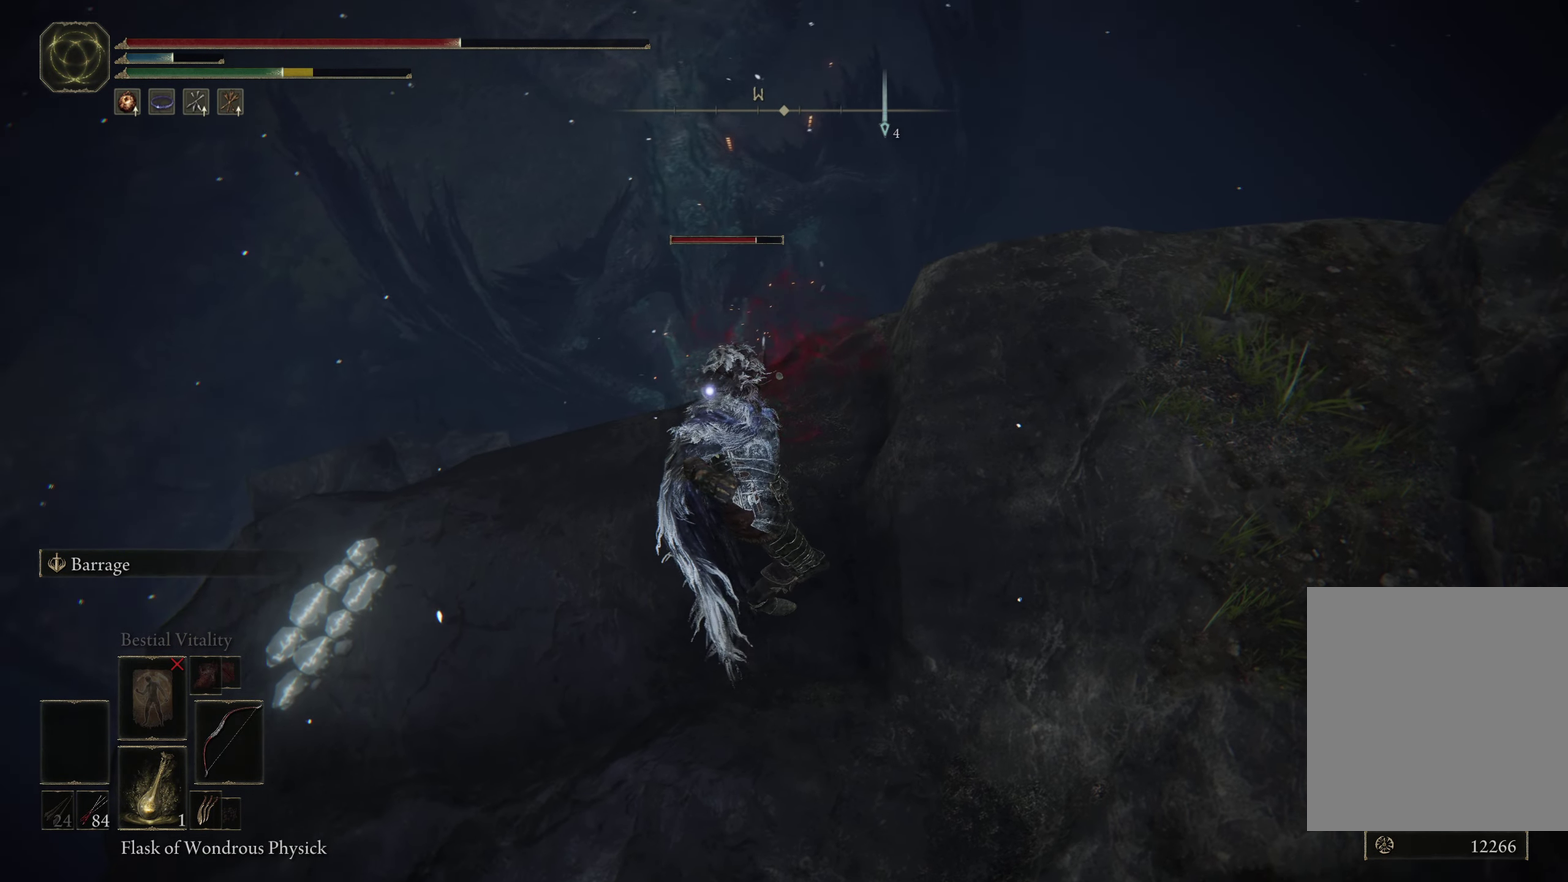
{"dt_ms": 500, "buttons": [], "left_stick": "up-left", "right_stick": "center", "events": [[400, "left_stick", "up-left"]]}
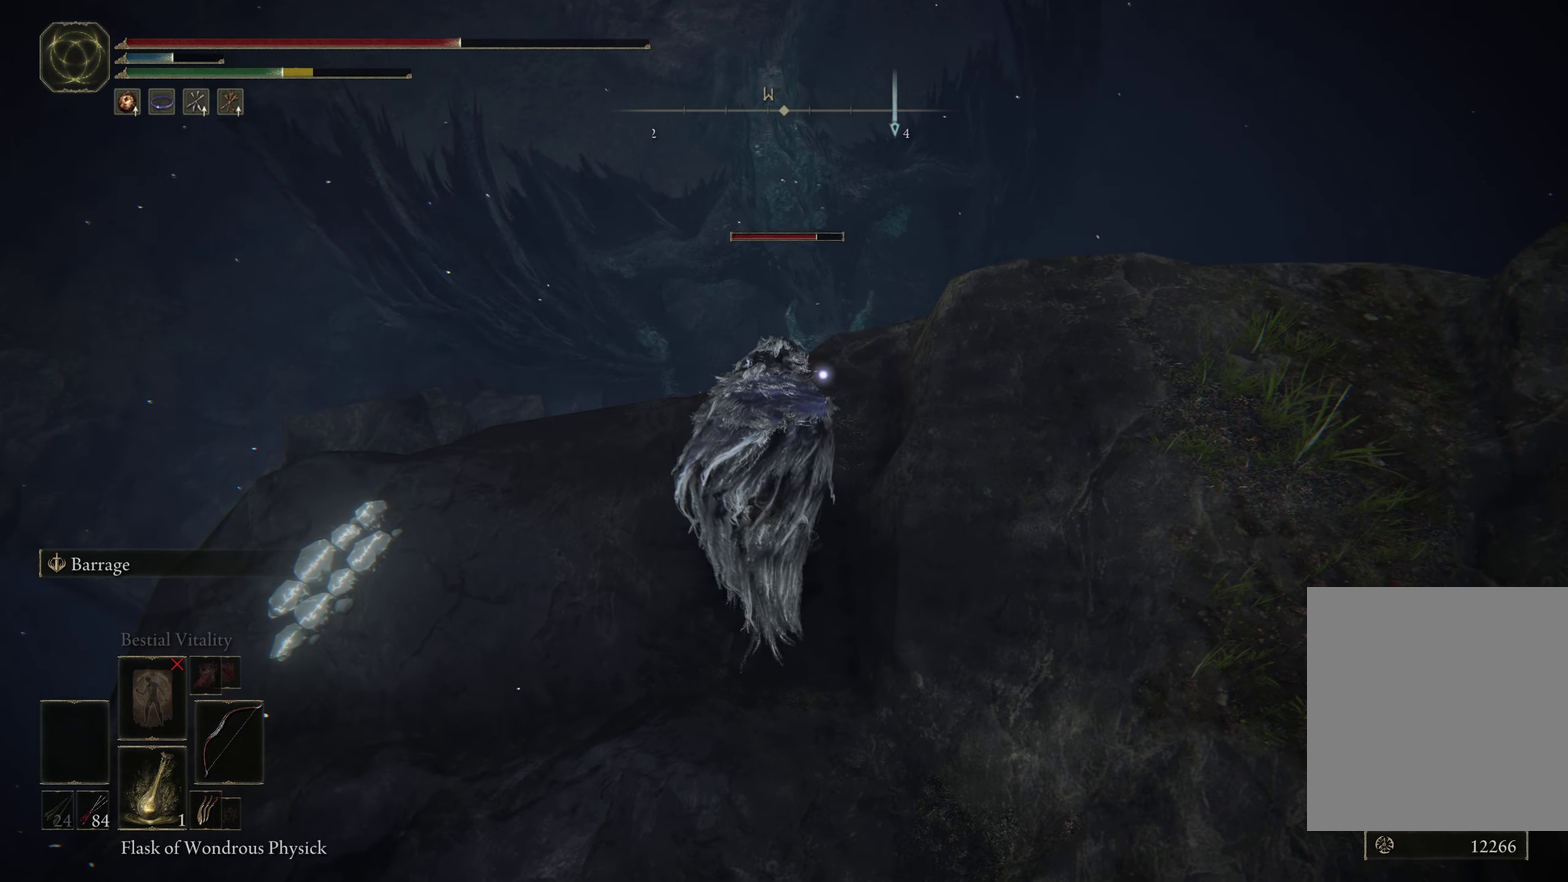
{"dt_ms": 400, "buttons": [], "left_stick": "left", "right_stick": "center", "events": [[66, "left_stick", "center"], [350, "left_stick", "left"]]}
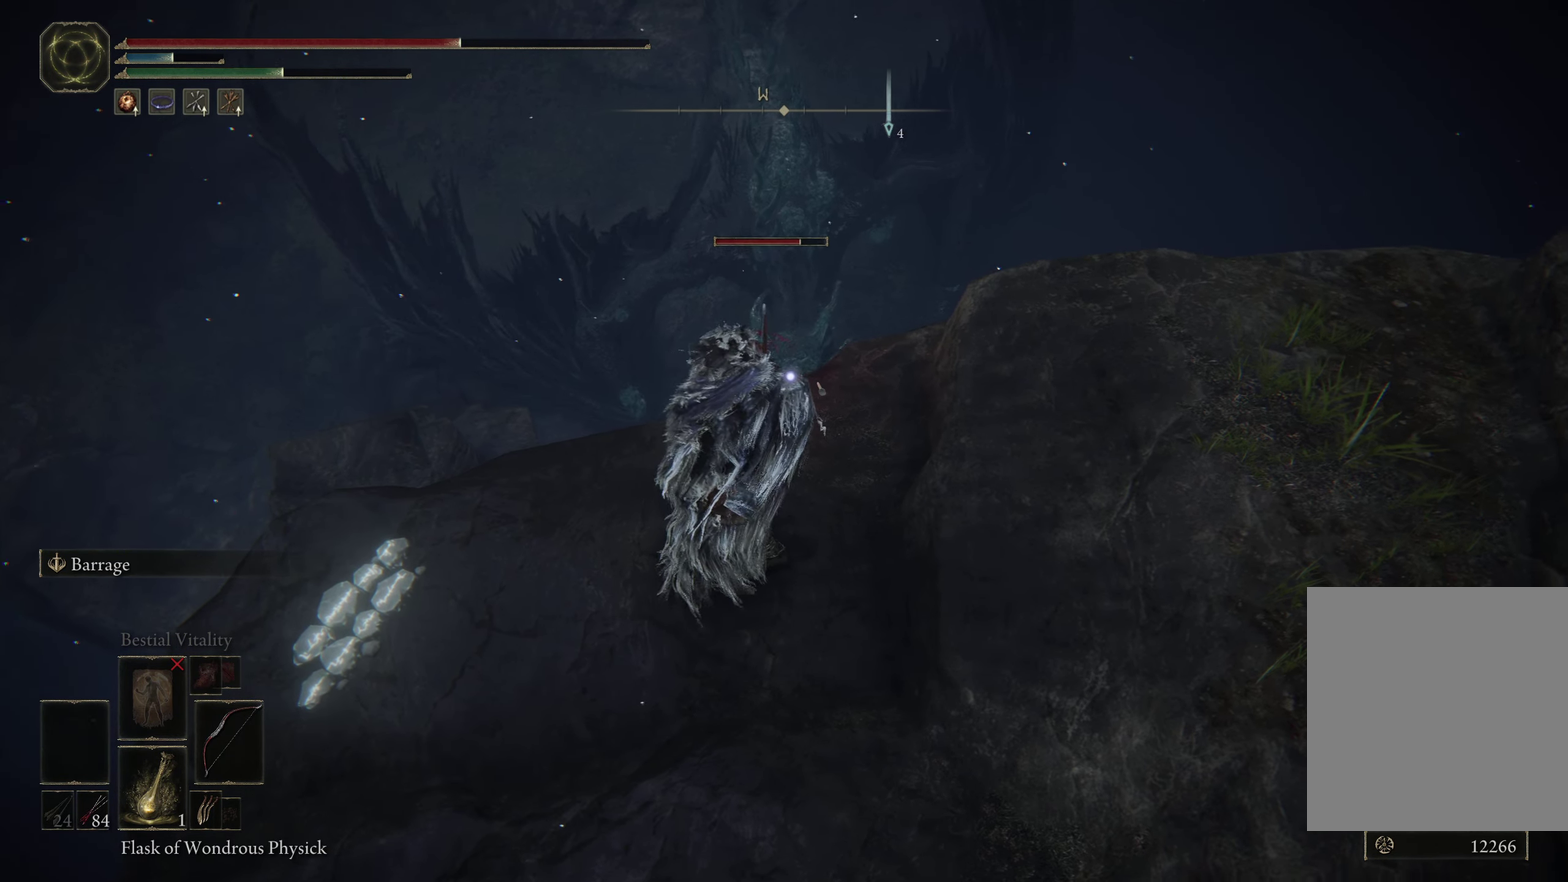
{"dt_ms": 600, "buttons": [], "left_stick": "center", "right_stick": "center", "events": [[50, "left_stick", "center"]]}
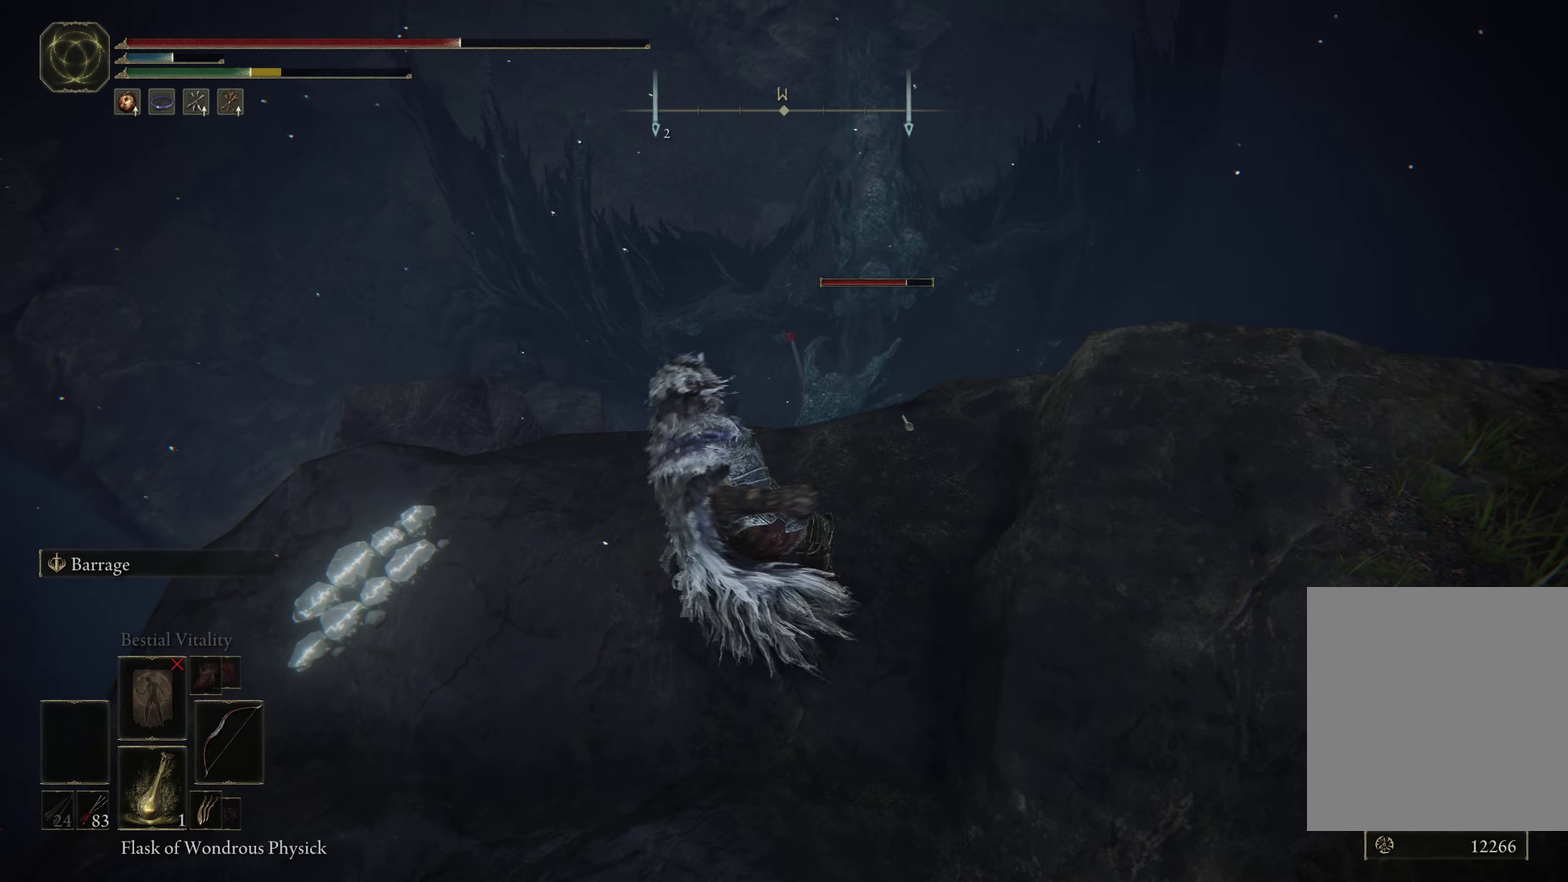
{"dt_ms": 300, "buttons": ["R3"], "left_stick": "center", "right_stick": "center", "events": [[50, "left_stick", "up"], [200, "left_stick", "center"], [283, "R3", "down"]]}
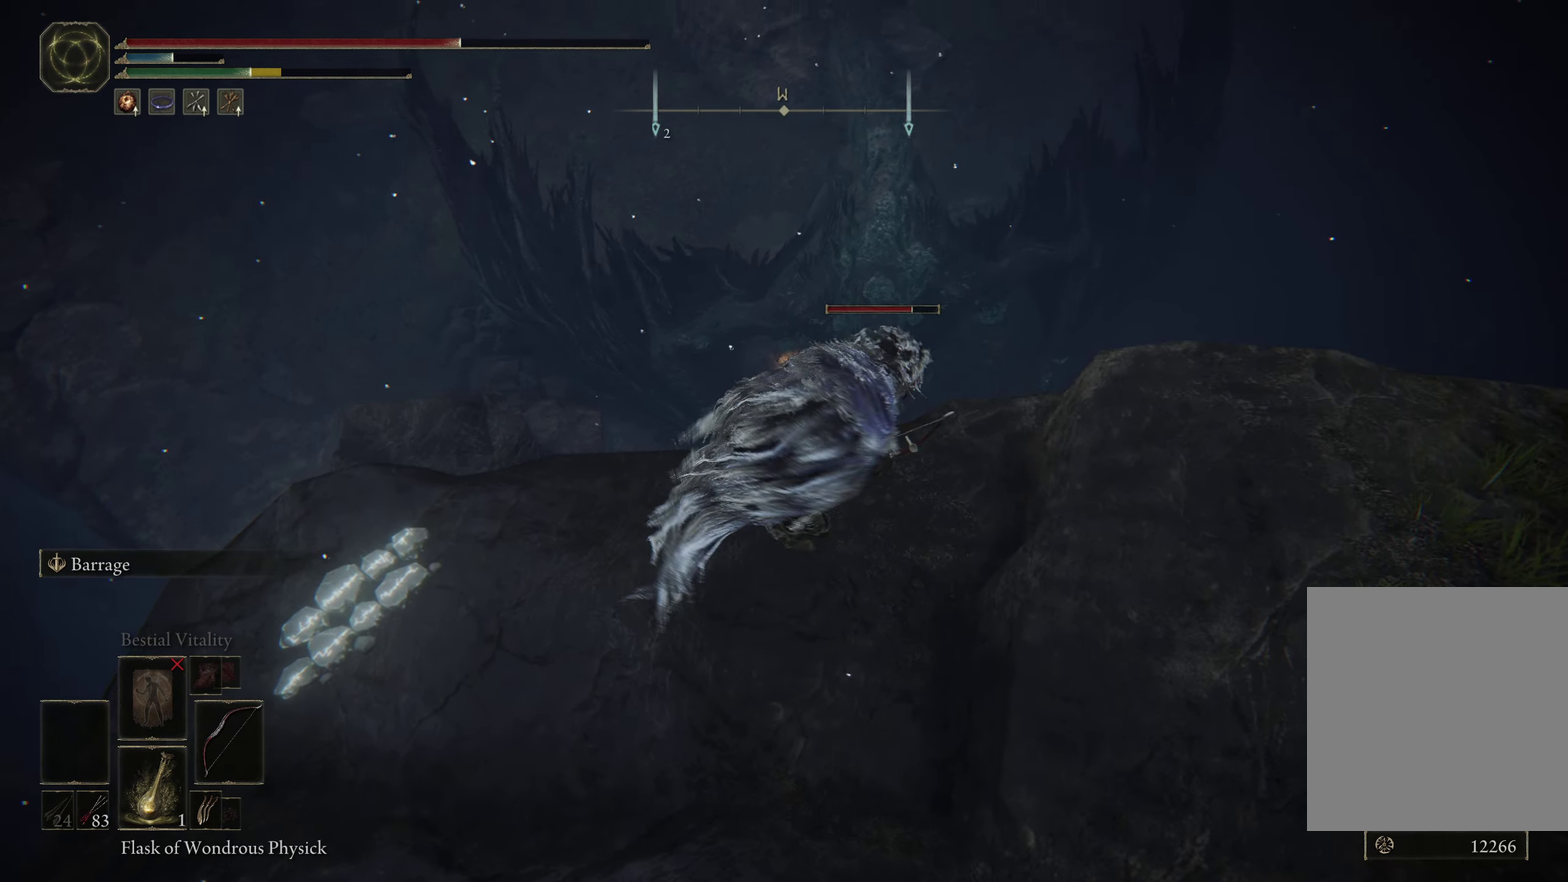
{"dt_ms": 700, "buttons": [], "left_stick": "center", "right_stick": "center", "events": [[150, "R3", "up"]]}
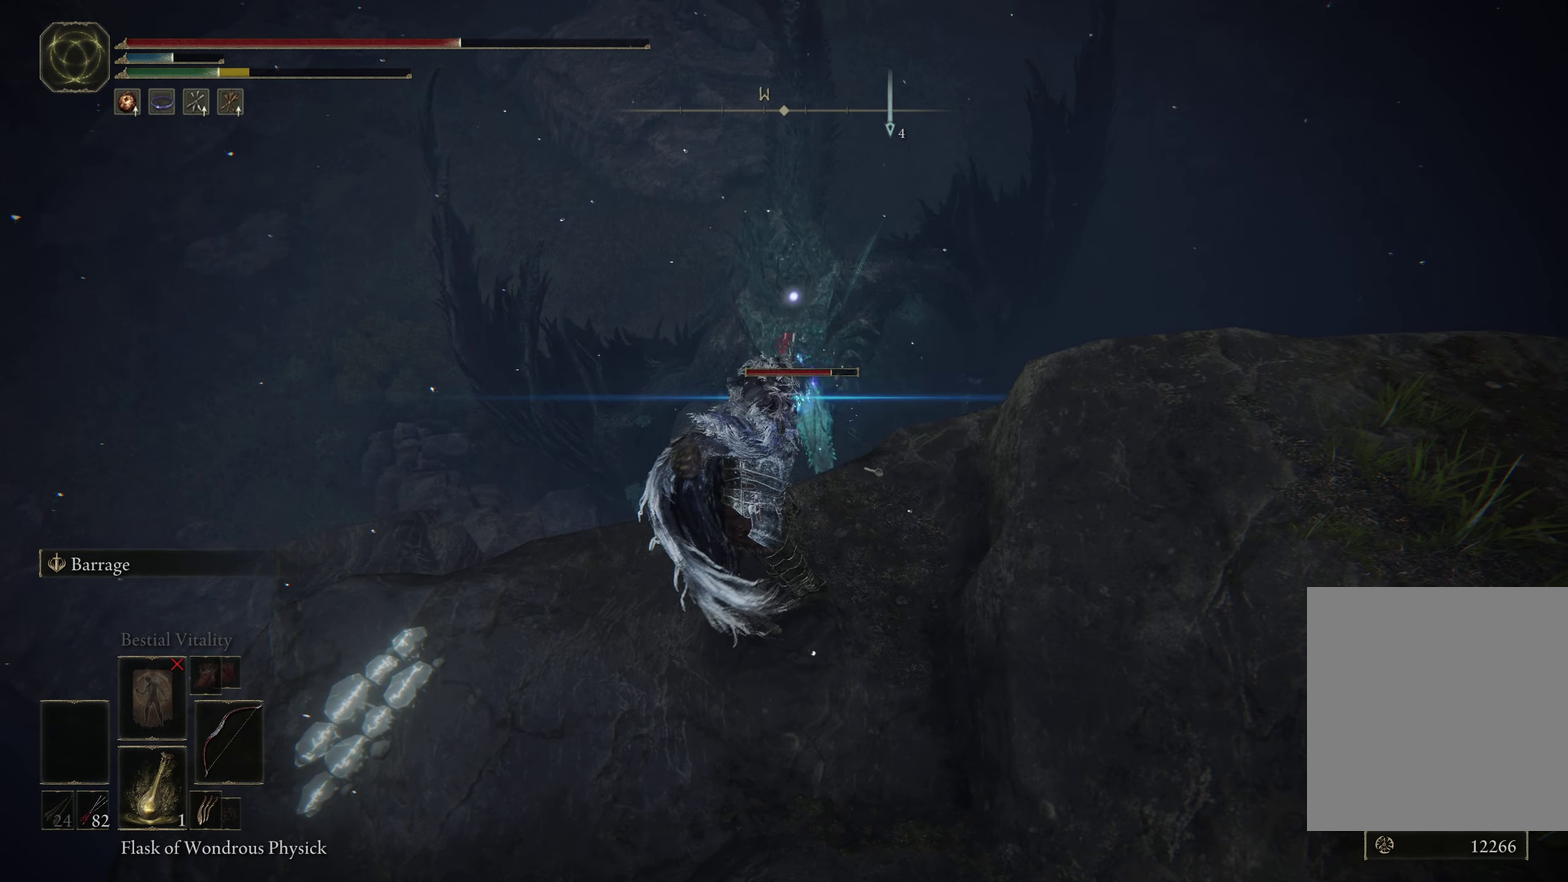
{"dt_ms": 500, "buttons": [], "left_stick": "down", "right_stick": "center", "events": [[383, "left_stick", "down"]]}
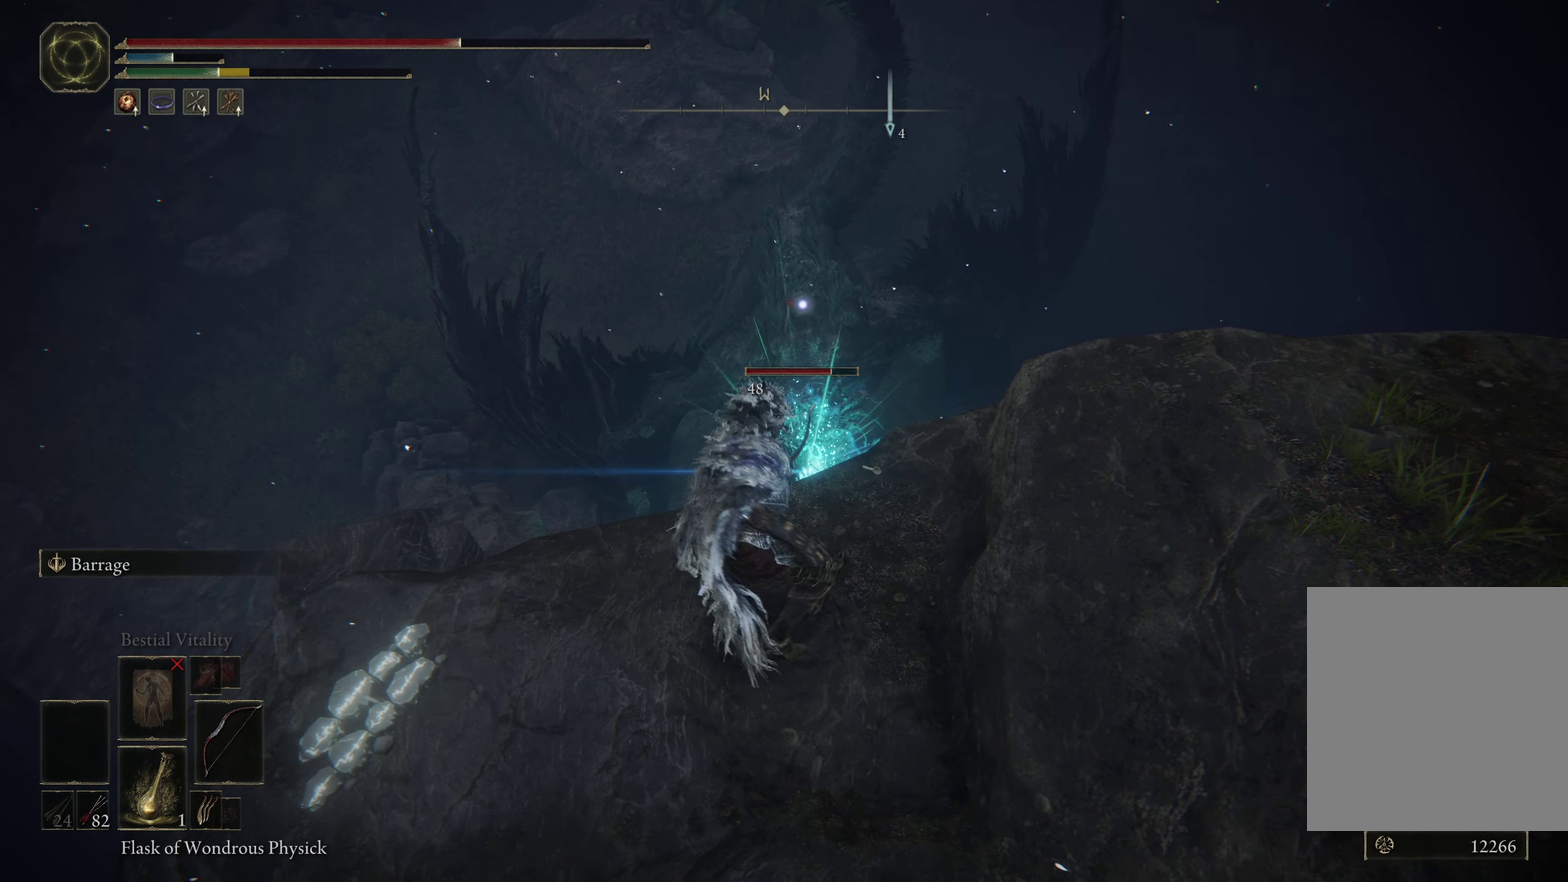
{"dt_ms": 300, "buttons": [], "left_stick": "center", "right_stick": "center", "events": [[83, "left_stick", "center"]]}